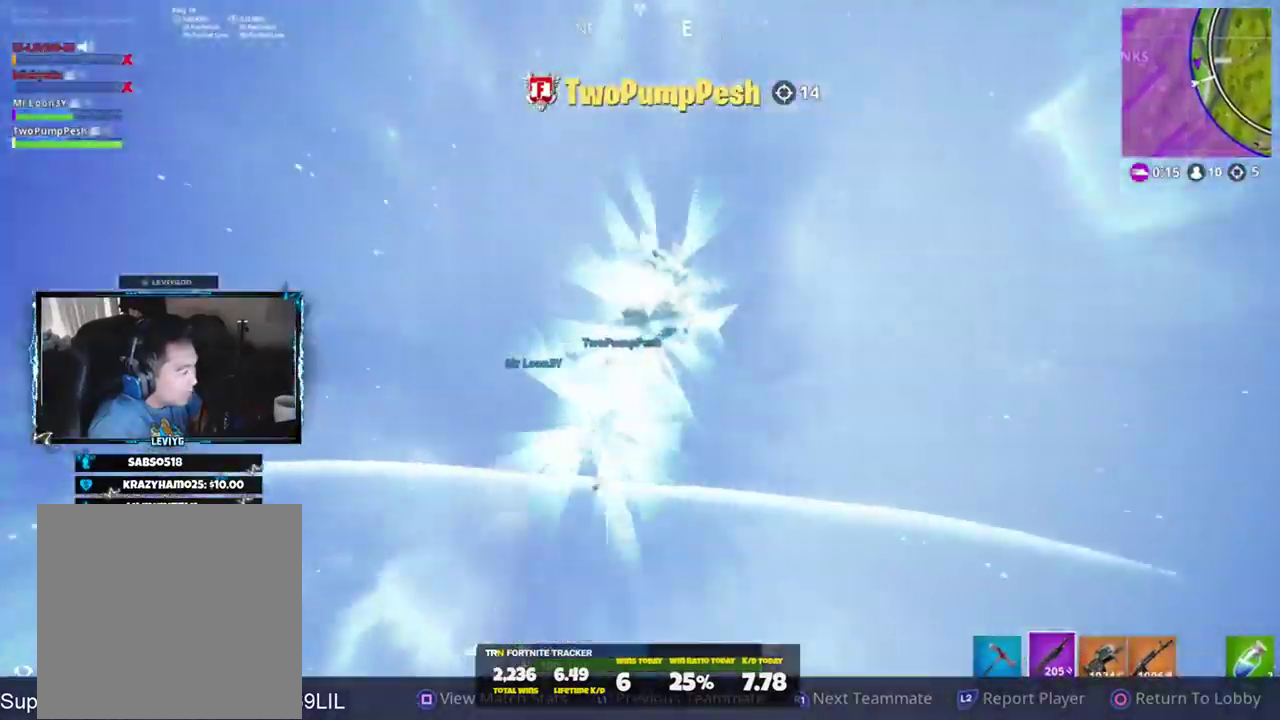
Gameplay with a controller (PlayStation layout); each line is a JSON object with the inputs held at the frame after it. "events" lists button and stick changes between this image and that frame as [ms after this image, input, new state], when the widget could be followed in between. Not read: TOUCHPAD.
{"buttons": [], "left_stick": "center", "right_stick": "center", "events": [[284, "R1", "down"], [451, "R1", "up"]]}
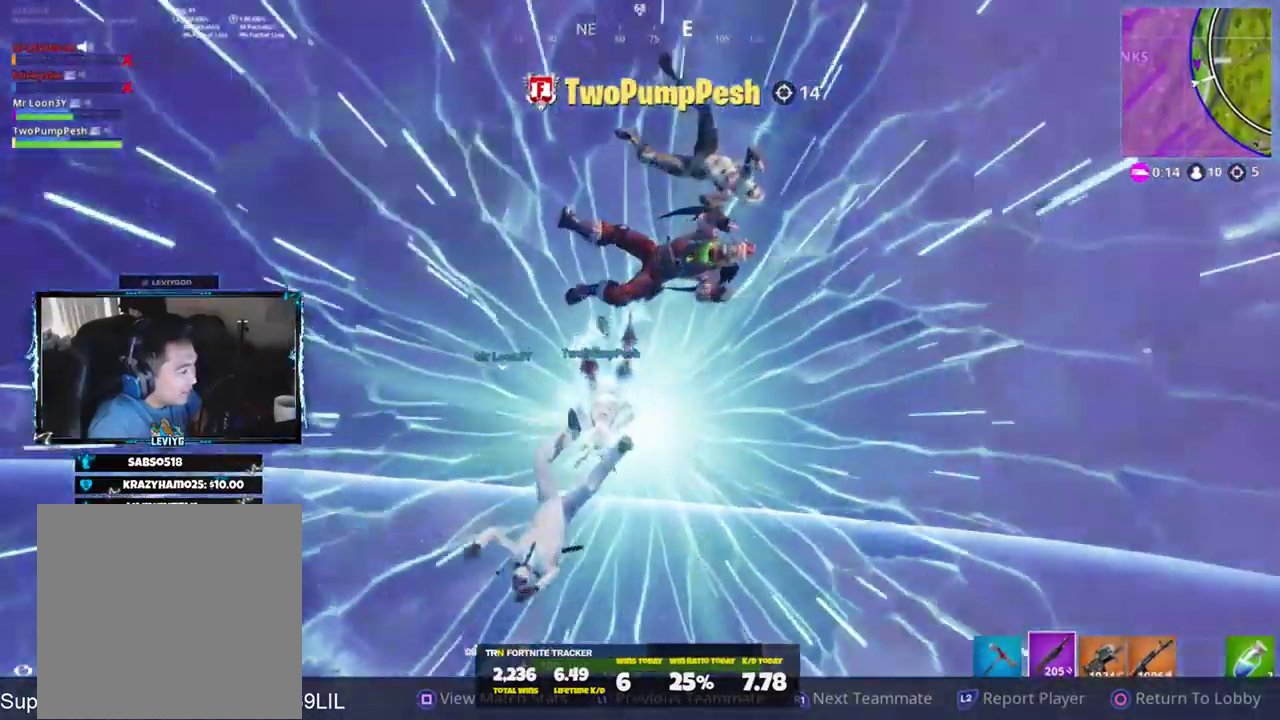
{"buttons": [], "left_stick": "center", "right_stick": "center", "events": []}
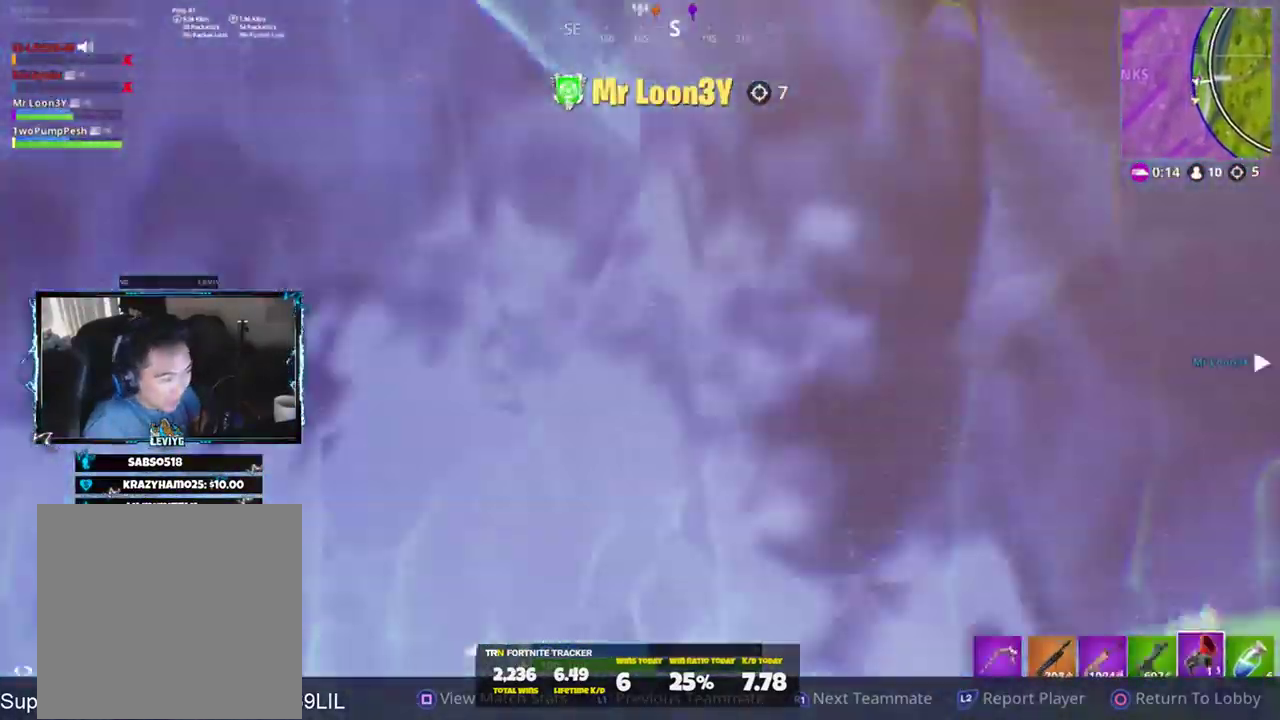
{"buttons": [], "left_stick": "center", "right_stick": "center", "events": [[17, "R1", "down"], [150, "R1", "up"]]}
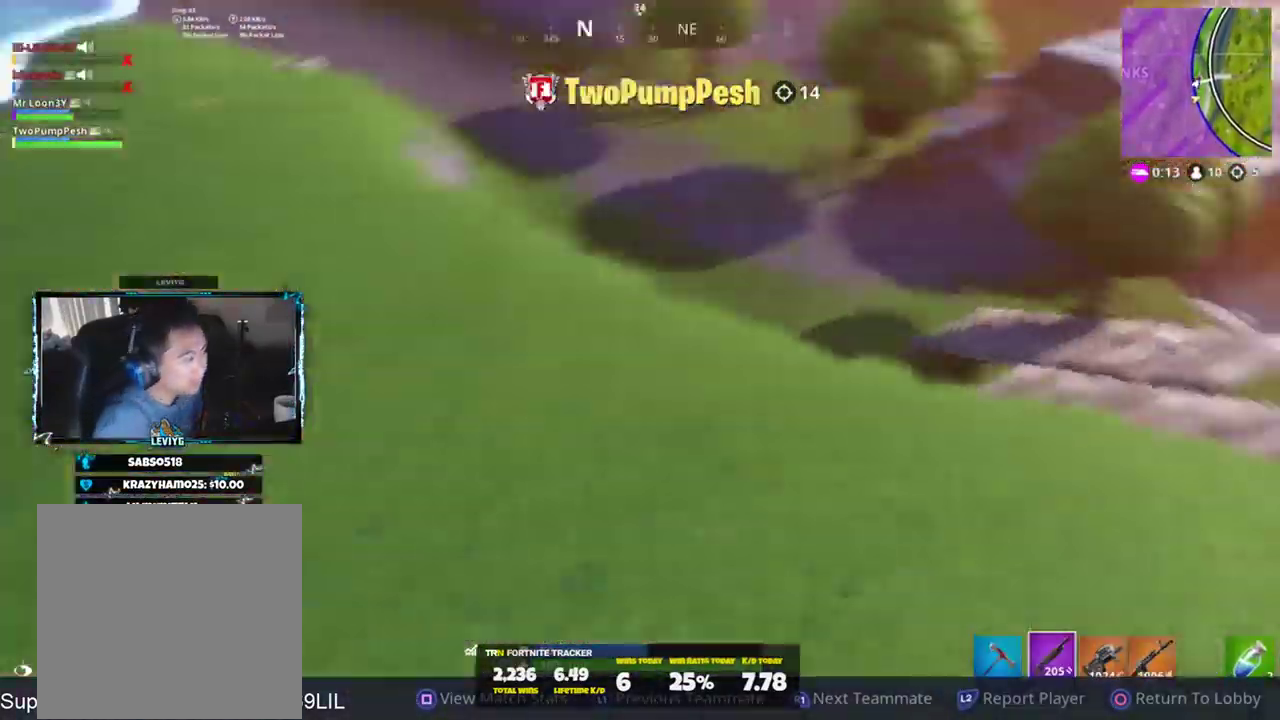
{"buttons": [], "left_stick": "center", "right_stick": "center", "events": [[150, "R1", "down"], [317, "R1", "up"]]}